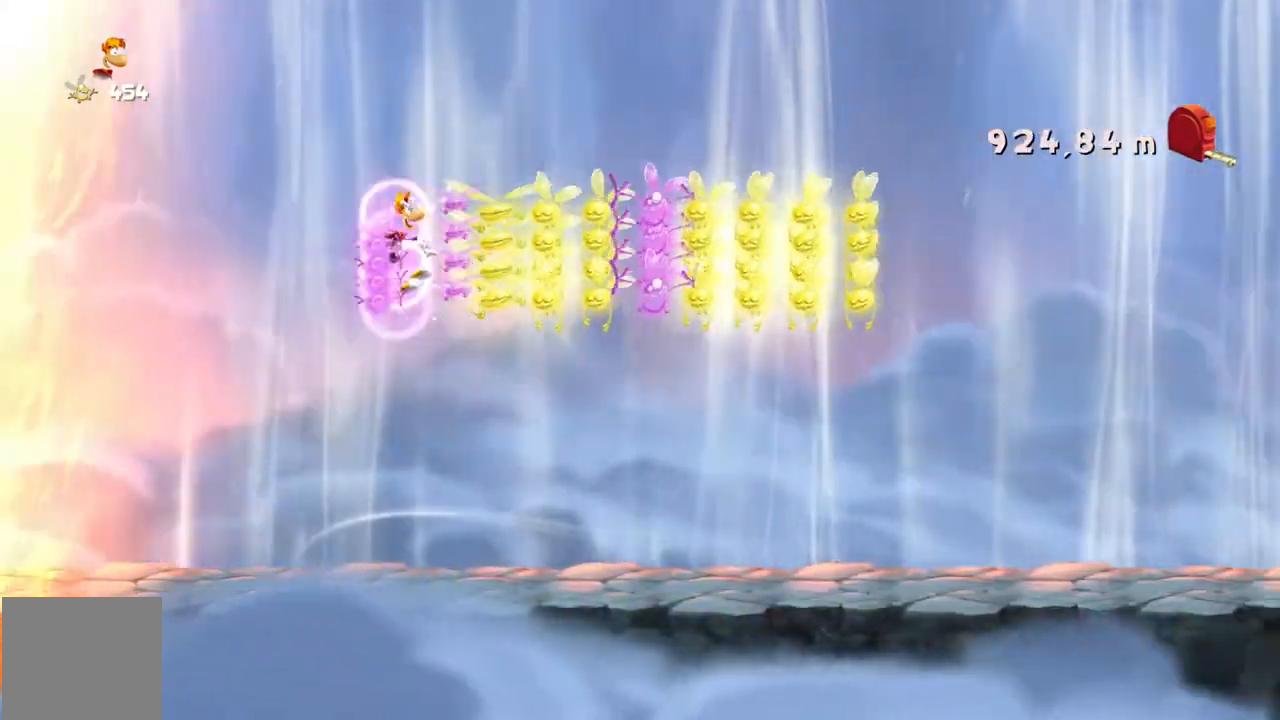
Gameplay with a controller (Xbox layout); each line is a JSON object with the inputs held at the frame after it. "events" lists button and stick changes between this image and that frame as [ms after this image, input, new state], when the widget could be followed in between. Not read: L1 L3 R1 R3 right_stick.
{"buttons": ["R2"], "left_stick": "right", "events": []}
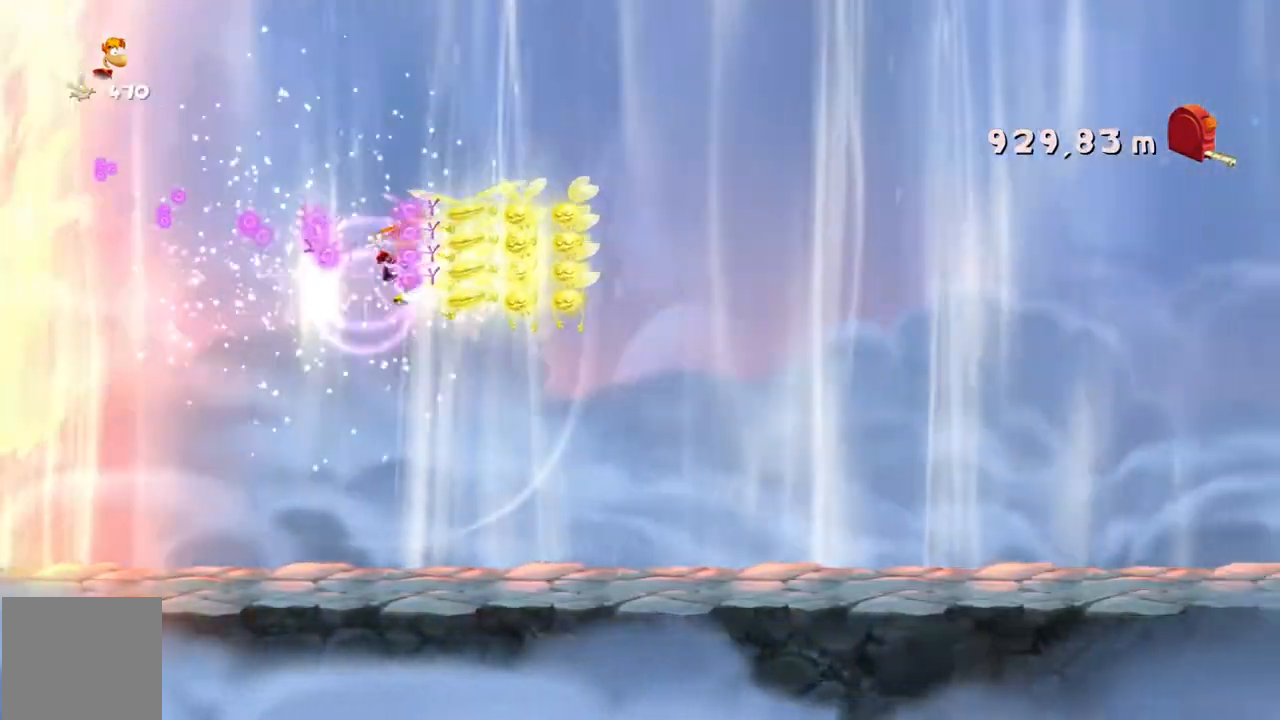
{"buttons": ["R2"], "left_stick": "right", "events": []}
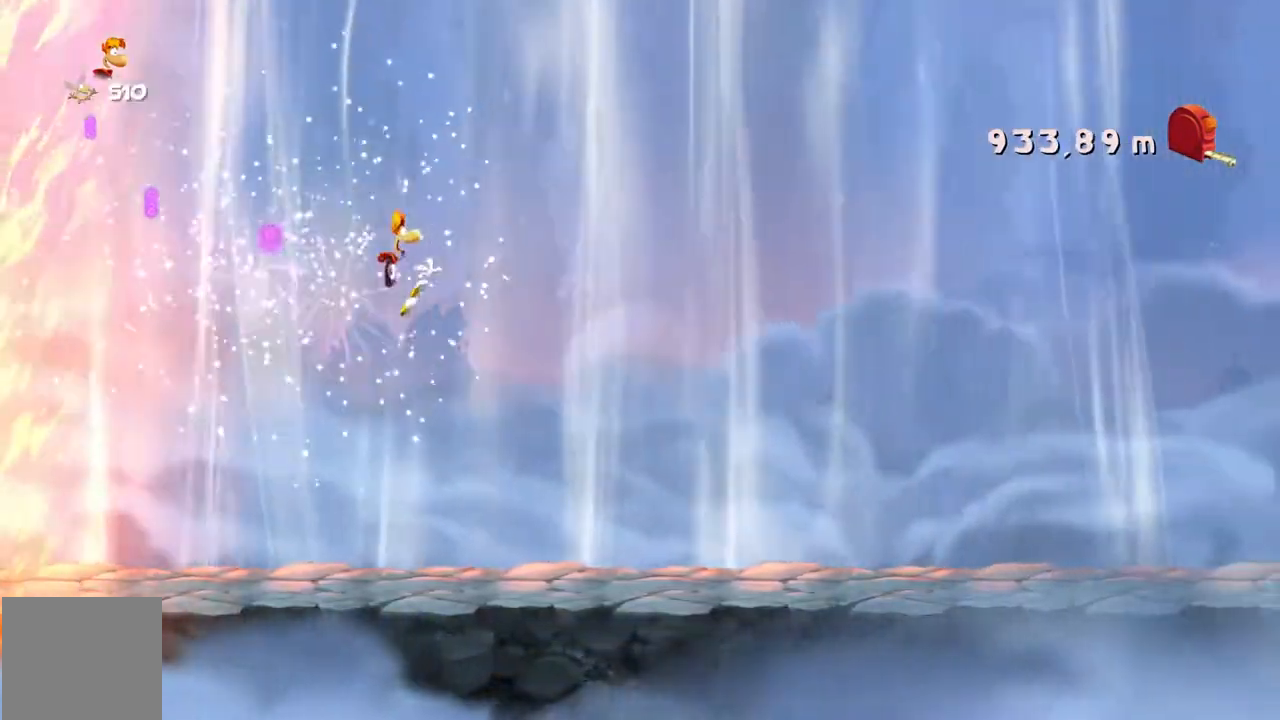
{"buttons": ["R2"], "left_stick": "right", "events": []}
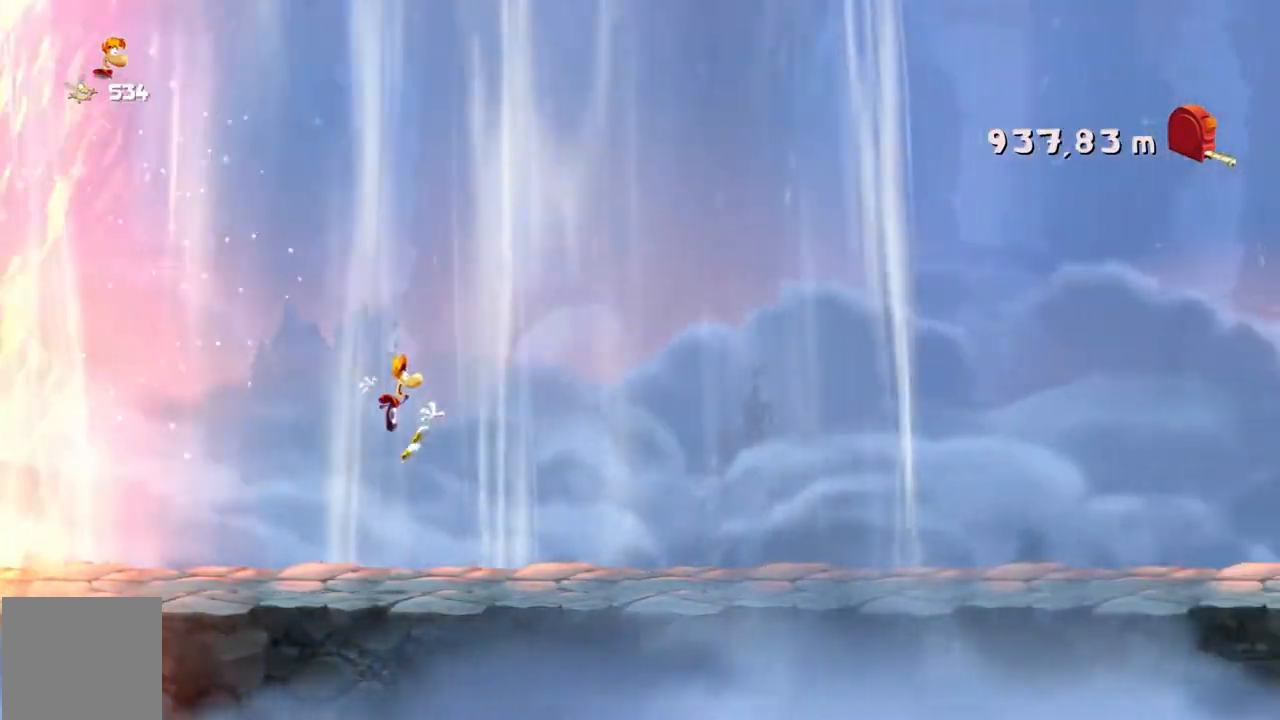
{"buttons": ["R2"], "left_stick": "right", "events": []}
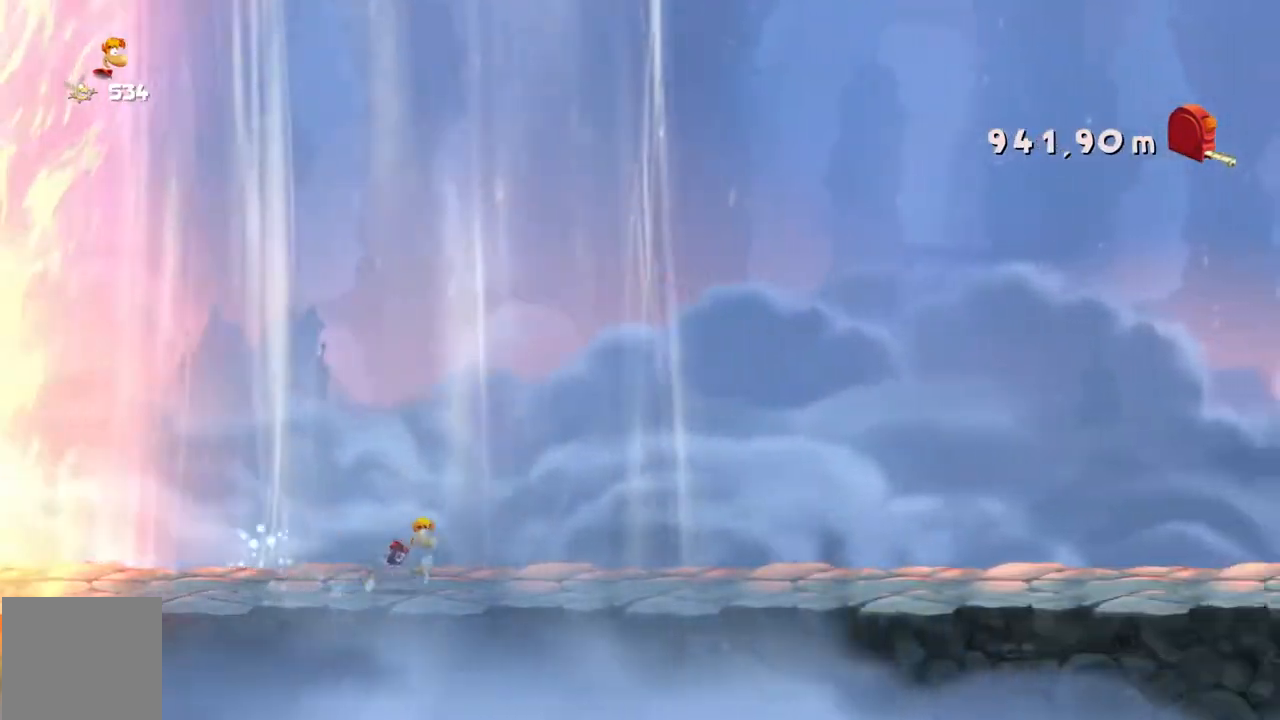
{"buttons": ["R2"], "left_stick": "right", "events": []}
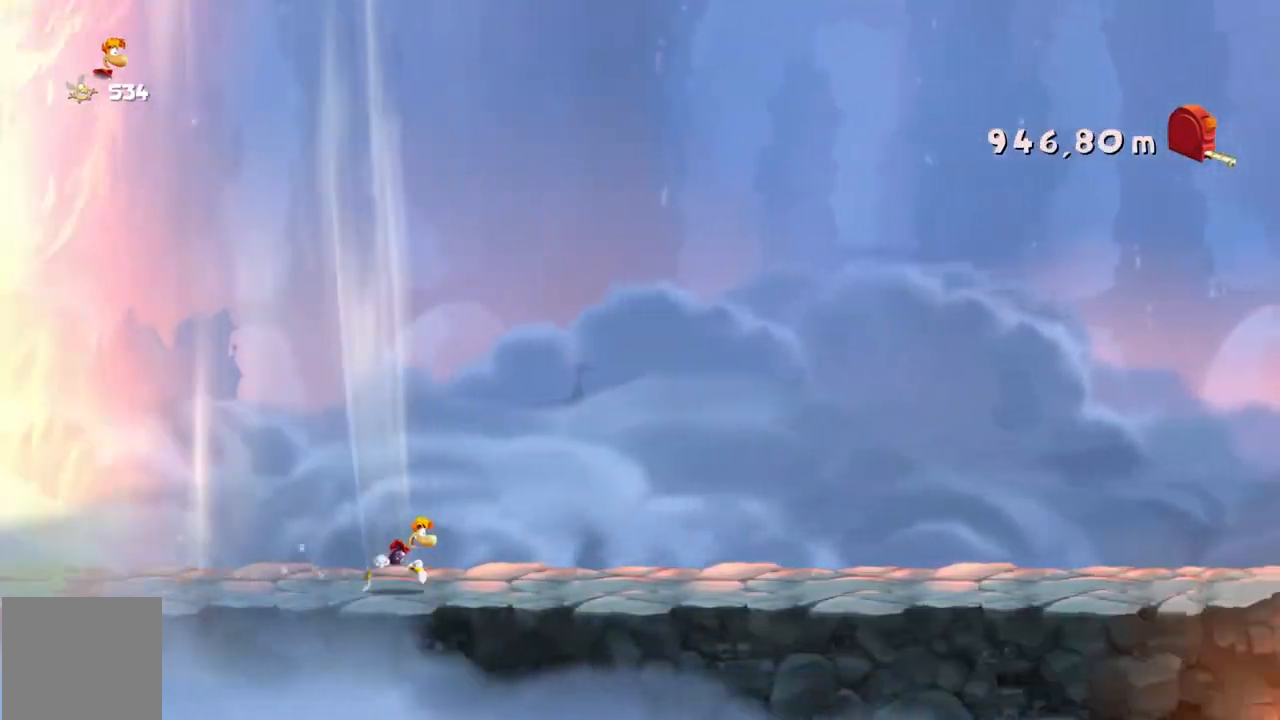
{"buttons": ["R2"], "left_stick": "right", "events": []}
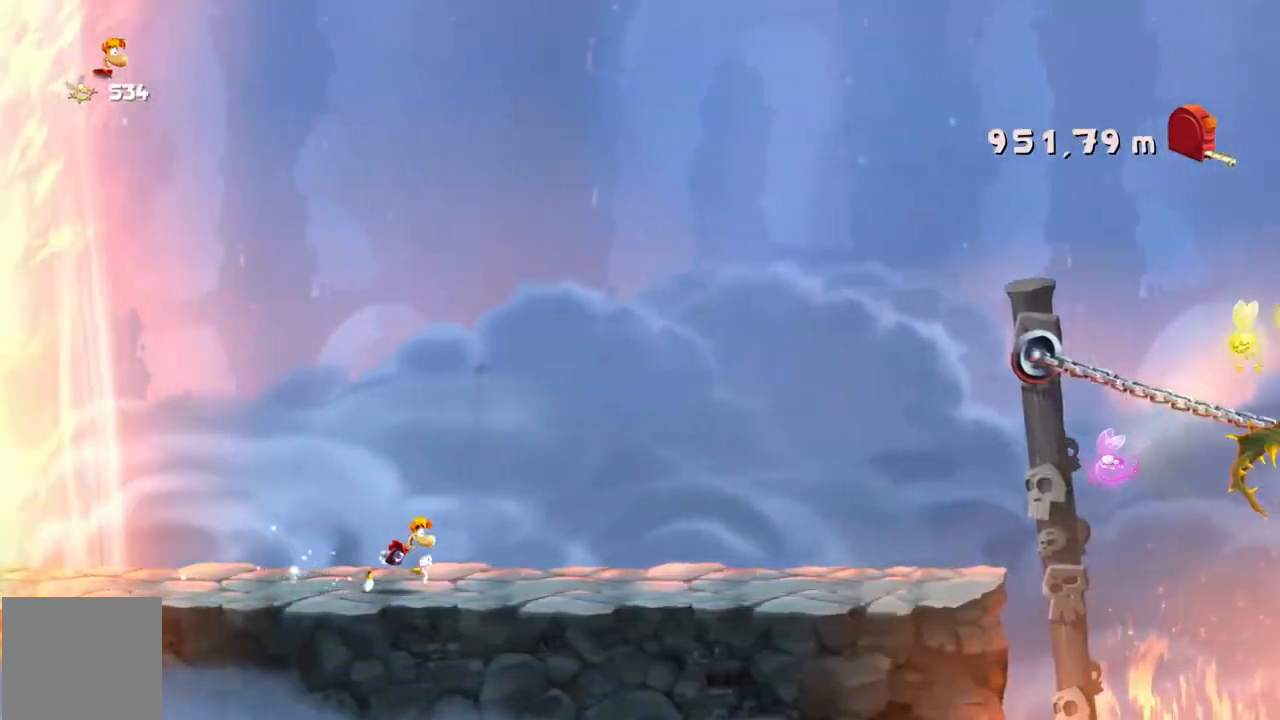
{"buttons": ["R2"], "left_stick": "right", "events": []}
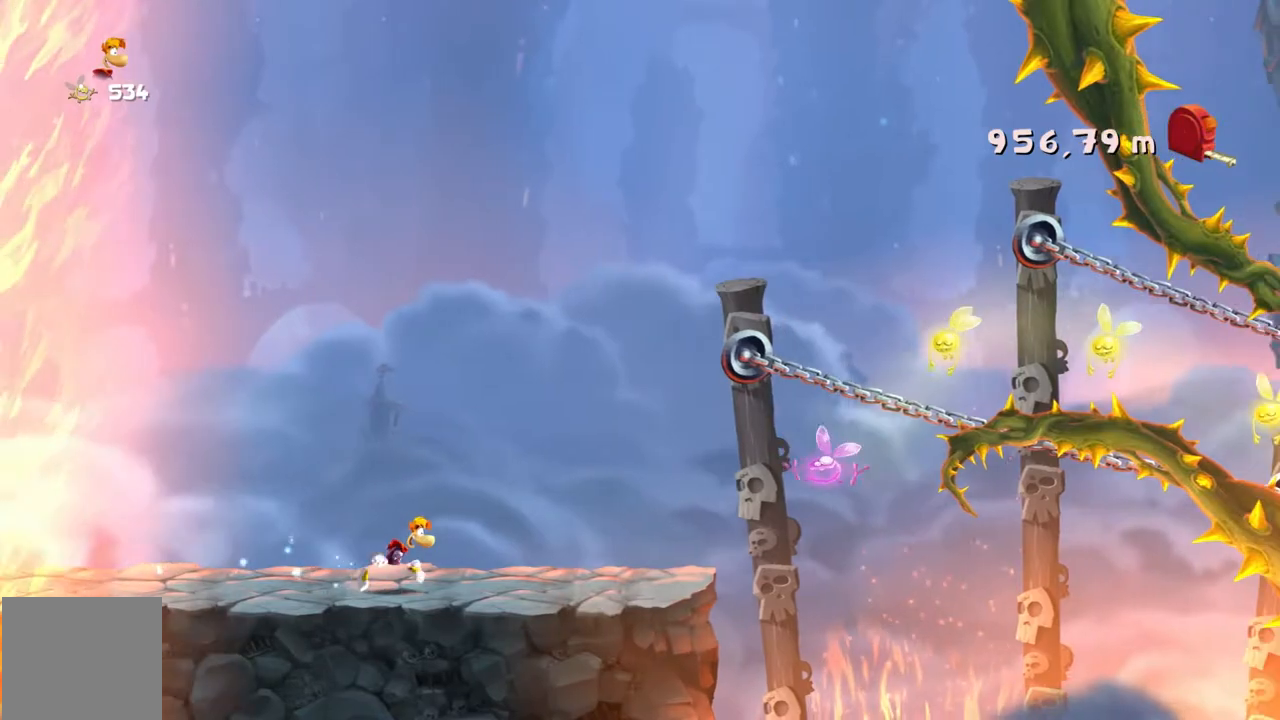
{"buttons": ["A", "R2"], "left_stick": "right", "events": [[301, "A", "down"], [401, "A", "up"], [468, "A", "down"]]}
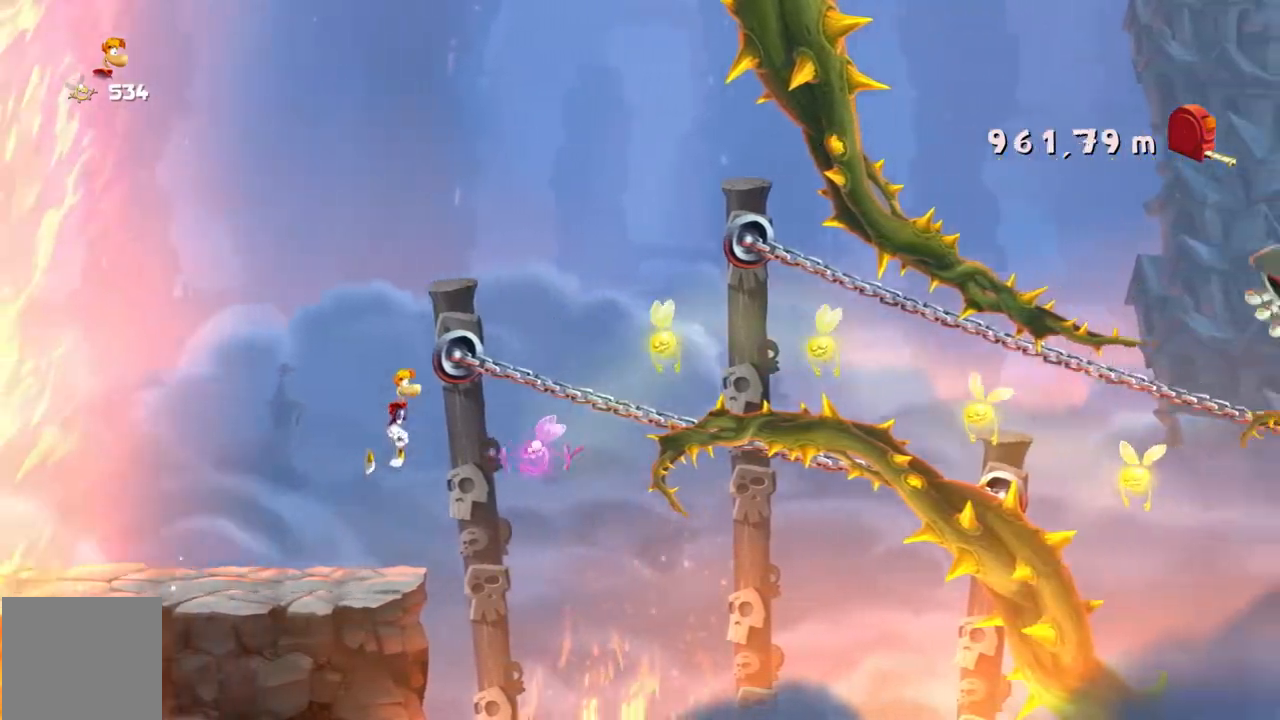
{"buttons": ["R2"], "left_stick": "right", "events": [[33, "A", "up"], [334, "A", "down"], [434, "A", "up"]]}
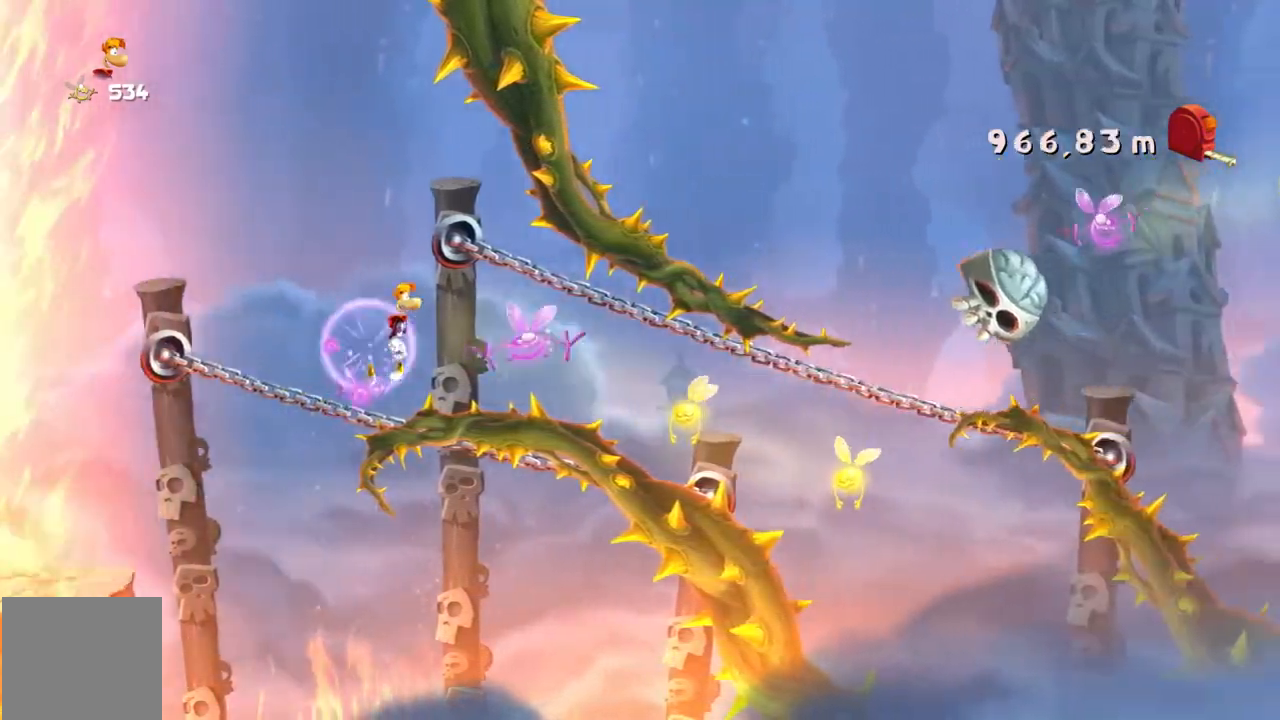
{"buttons": ["R2"], "left_stick": "right", "events": []}
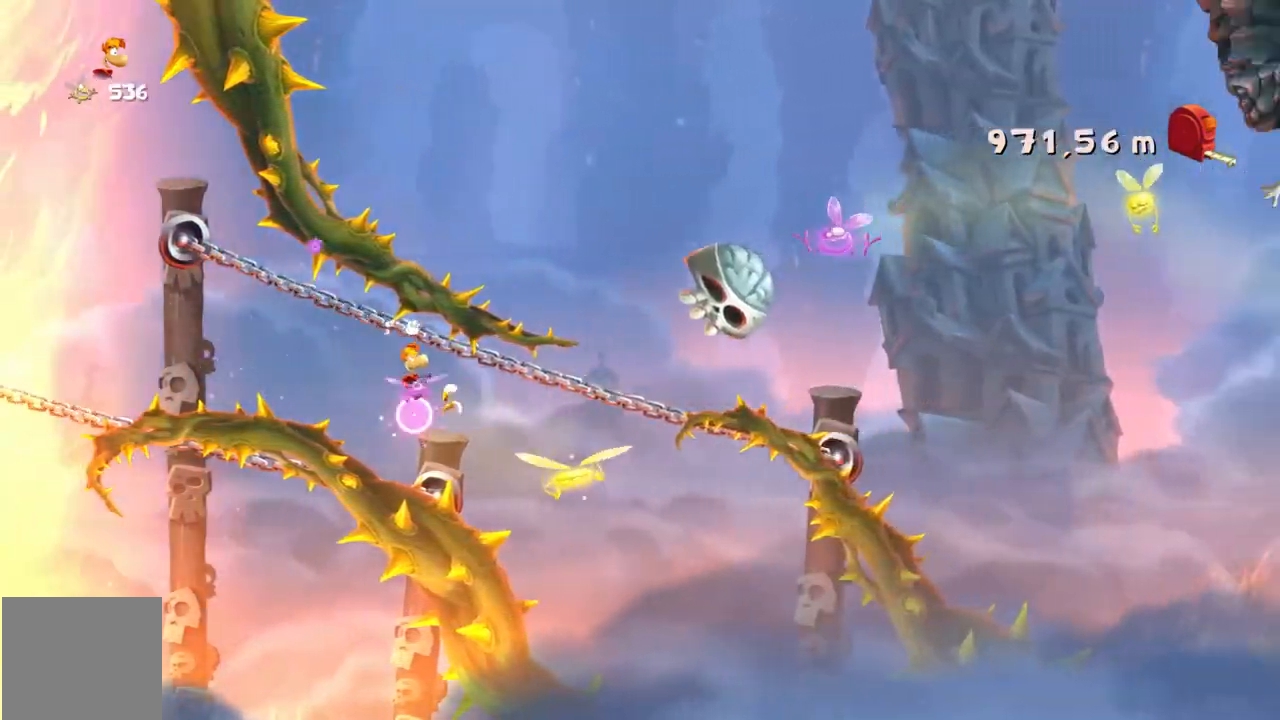
{"buttons": ["R2"], "left_stick": "right", "events": []}
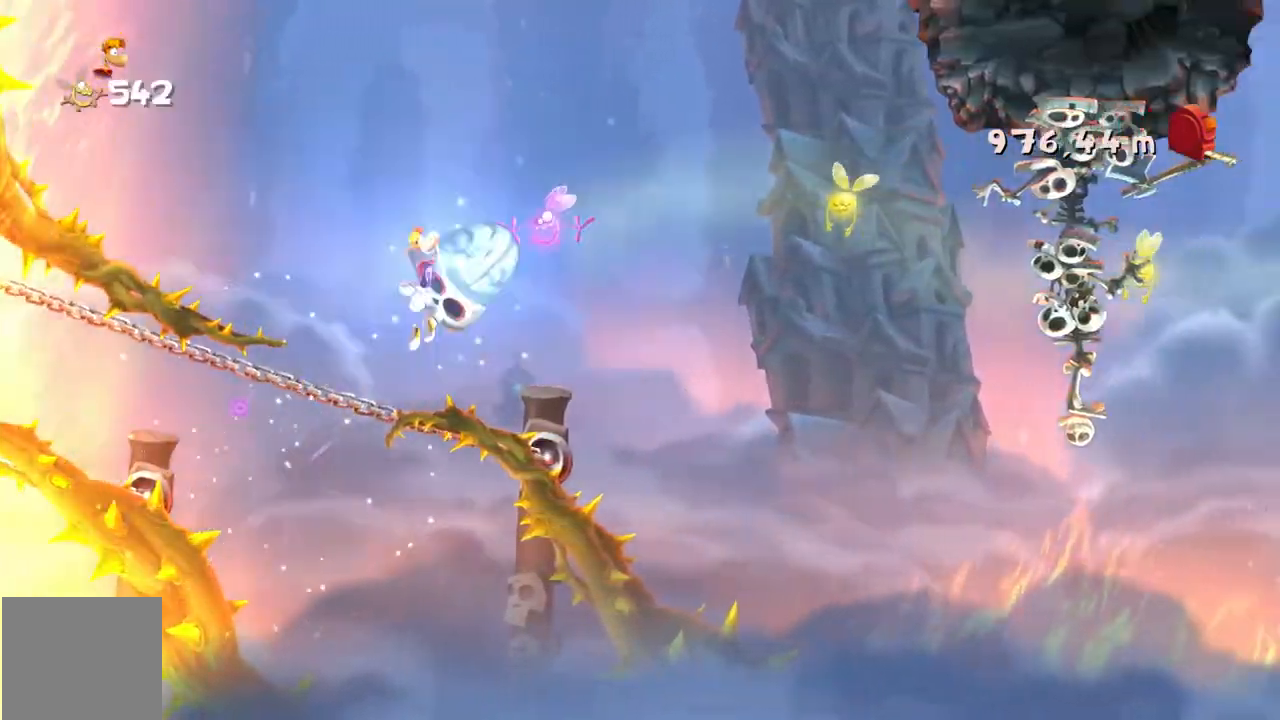
{"buttons": ["R2"], "left_stick": "right", "events": []}
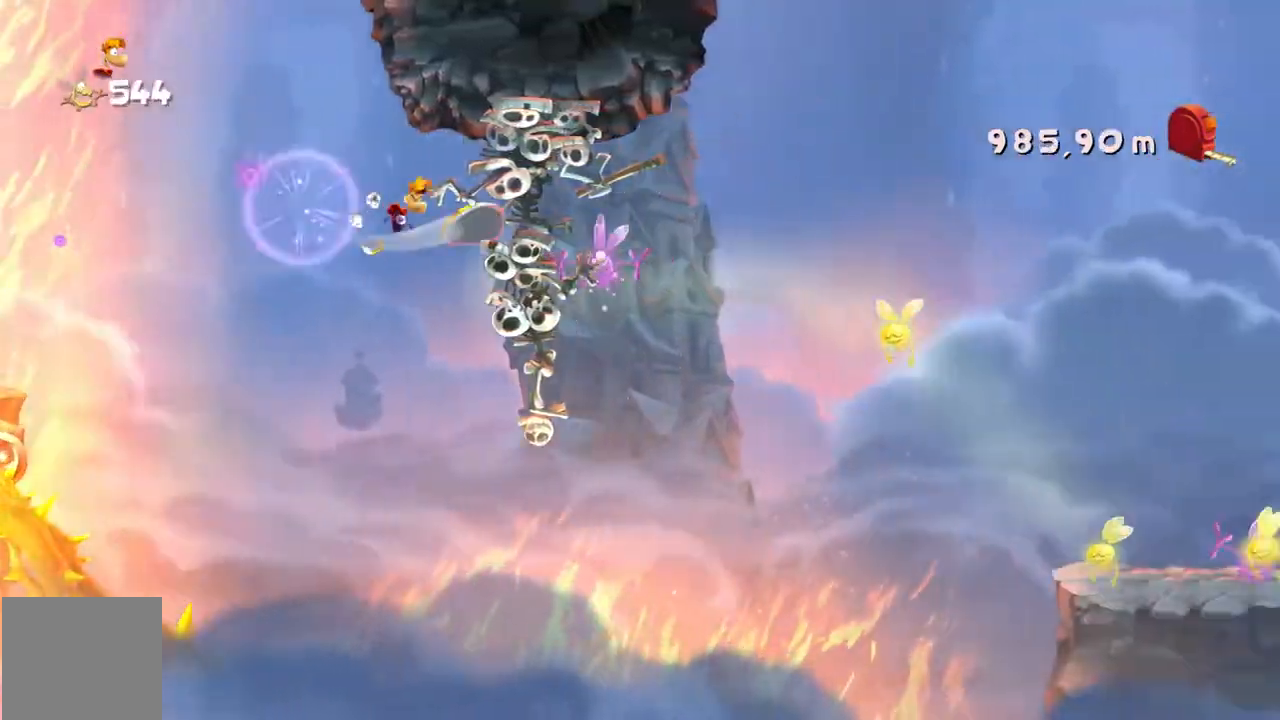
{"buttons": ["R2"], "left_stick": "right", "events": []}
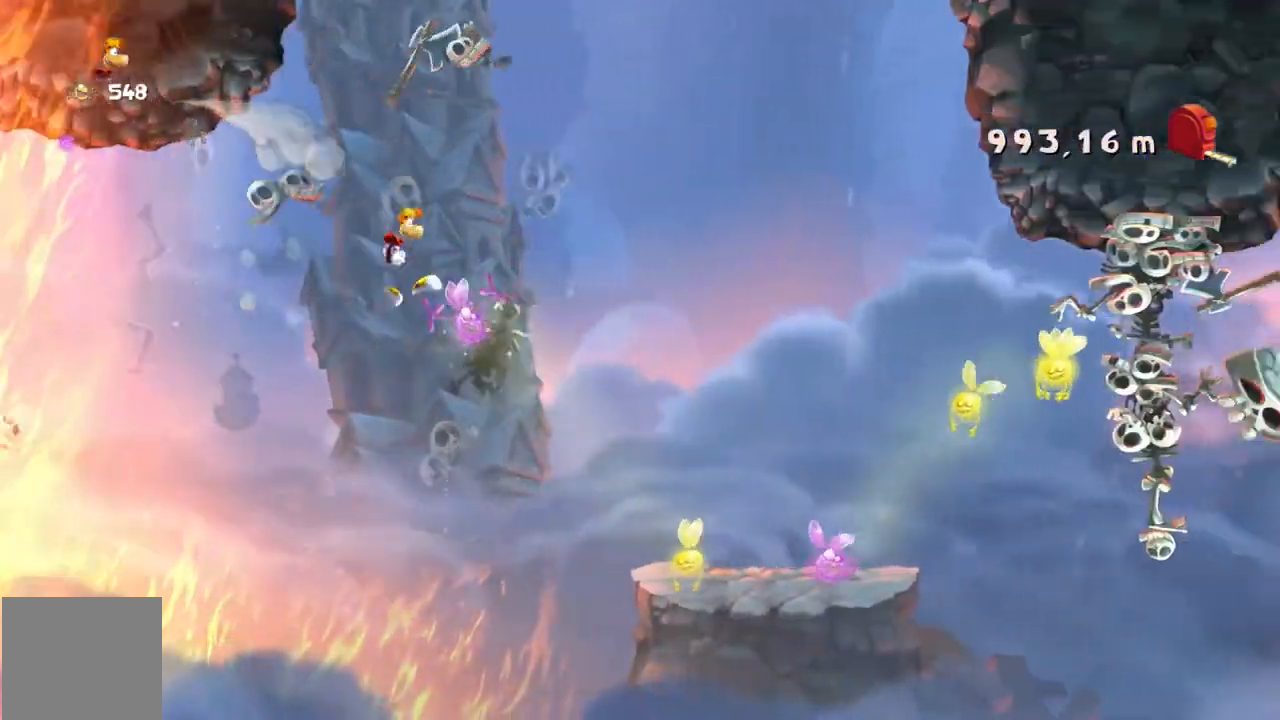
{"buttons": ["R2"], "left_stick": "right", "events": []}
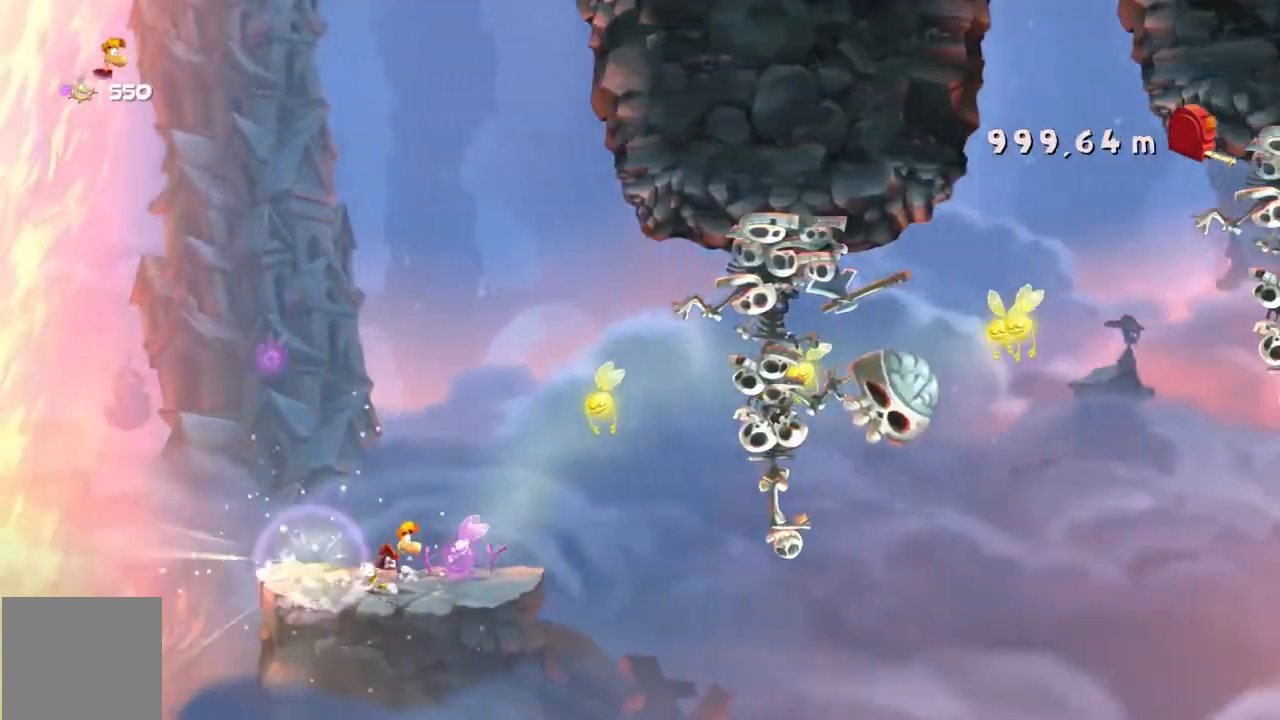
{"buttons": ["R2"], "left_stick": "right", "events": []}
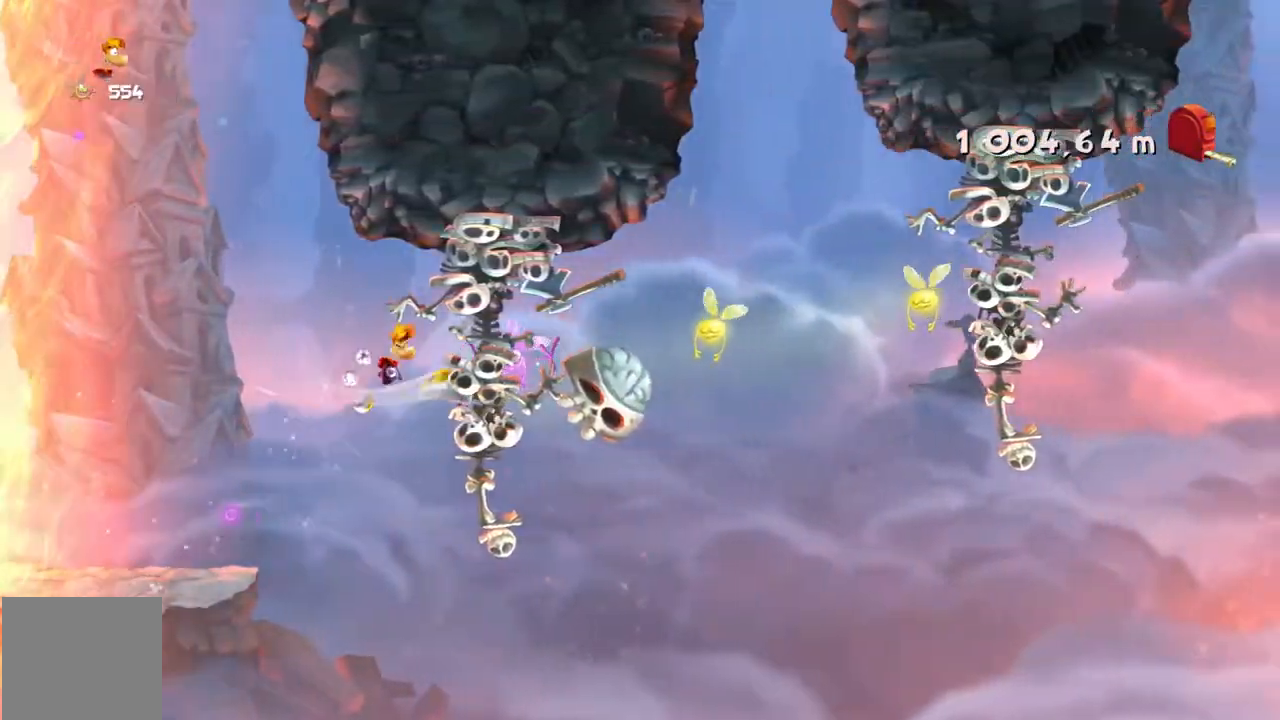
{"buttons": ["R2"], "left_stick": "right", "events": []}
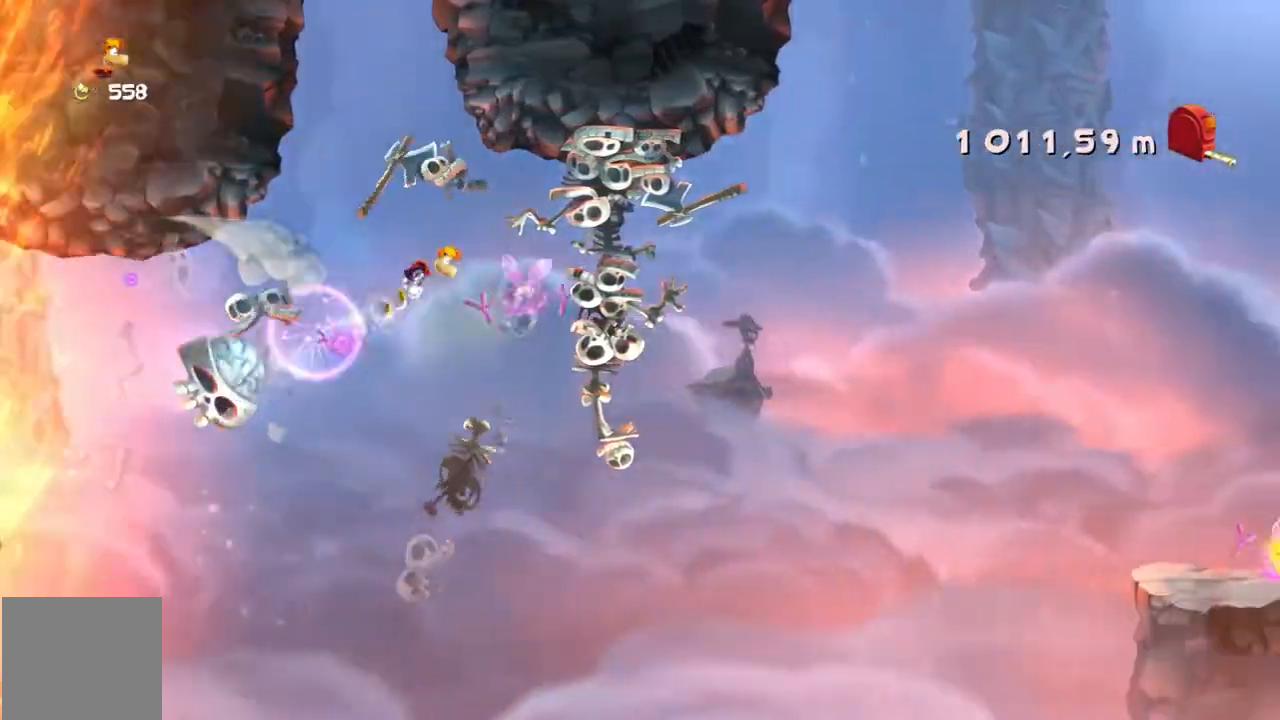
{"buttons": ["R2"], "left_stick": "right", "events": []}
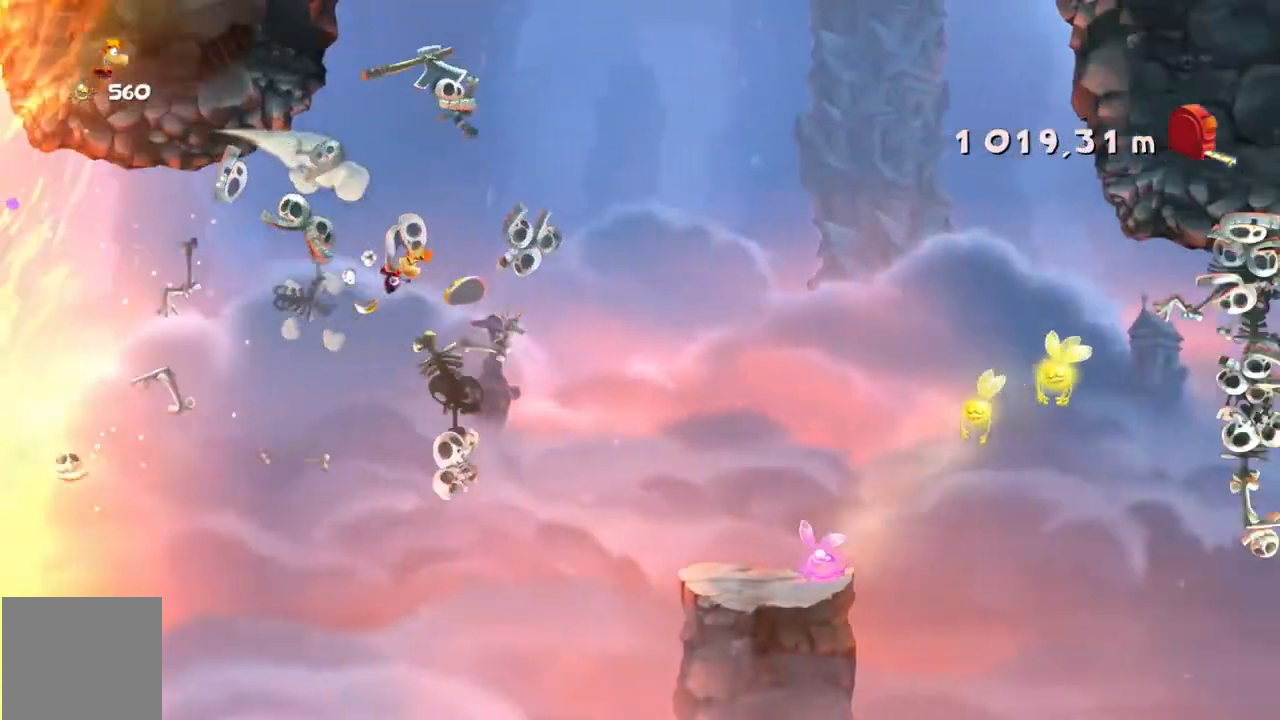
{"buttons": ["R2"], "left_stick": "right", "events": []}
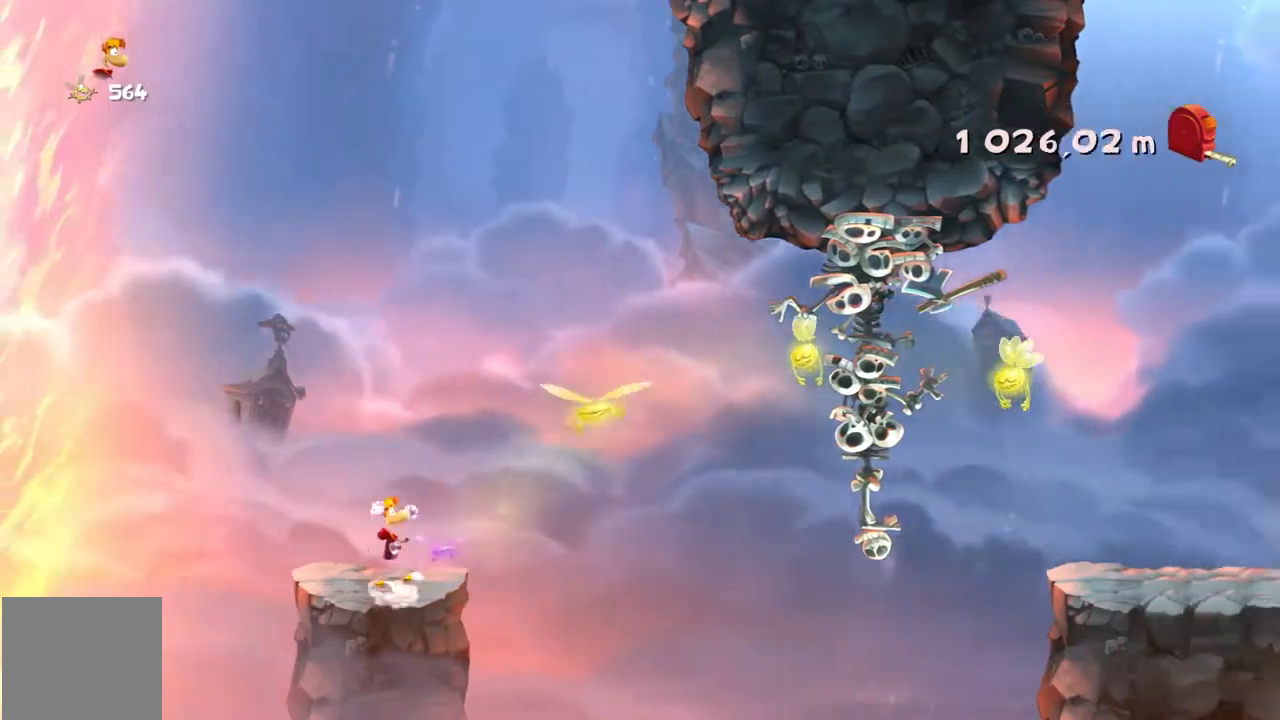
{"buttons": ["R2"], "left_stick": "right", "events": []}
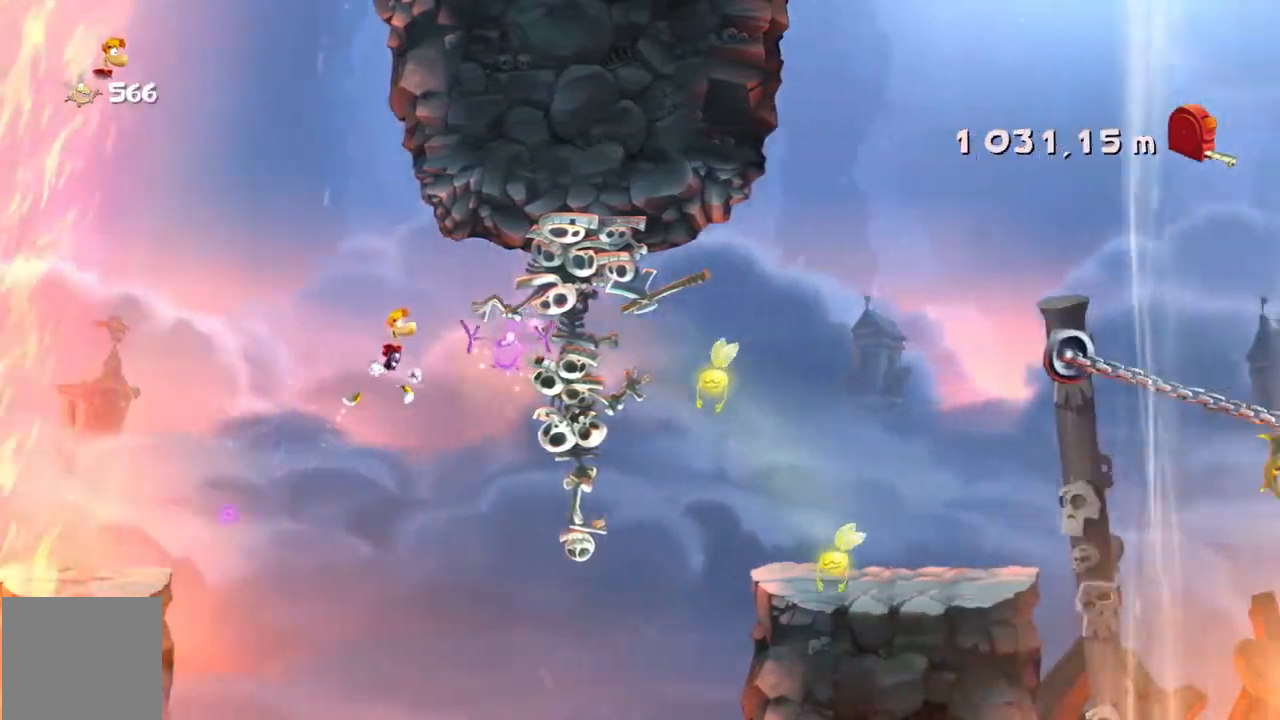
{"buttons": ["R2"], "left_stick": "right", "events": []}
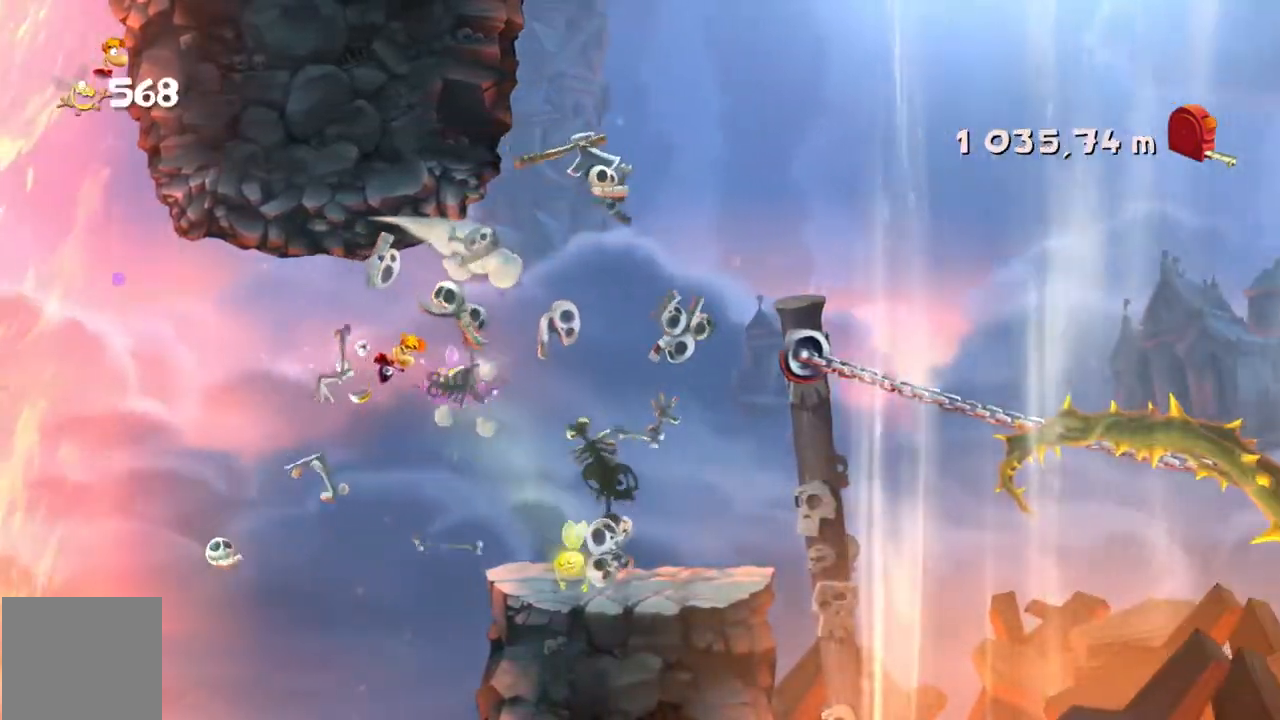
{"buttons": ["R2"], "left_stick": "right", "events": []}
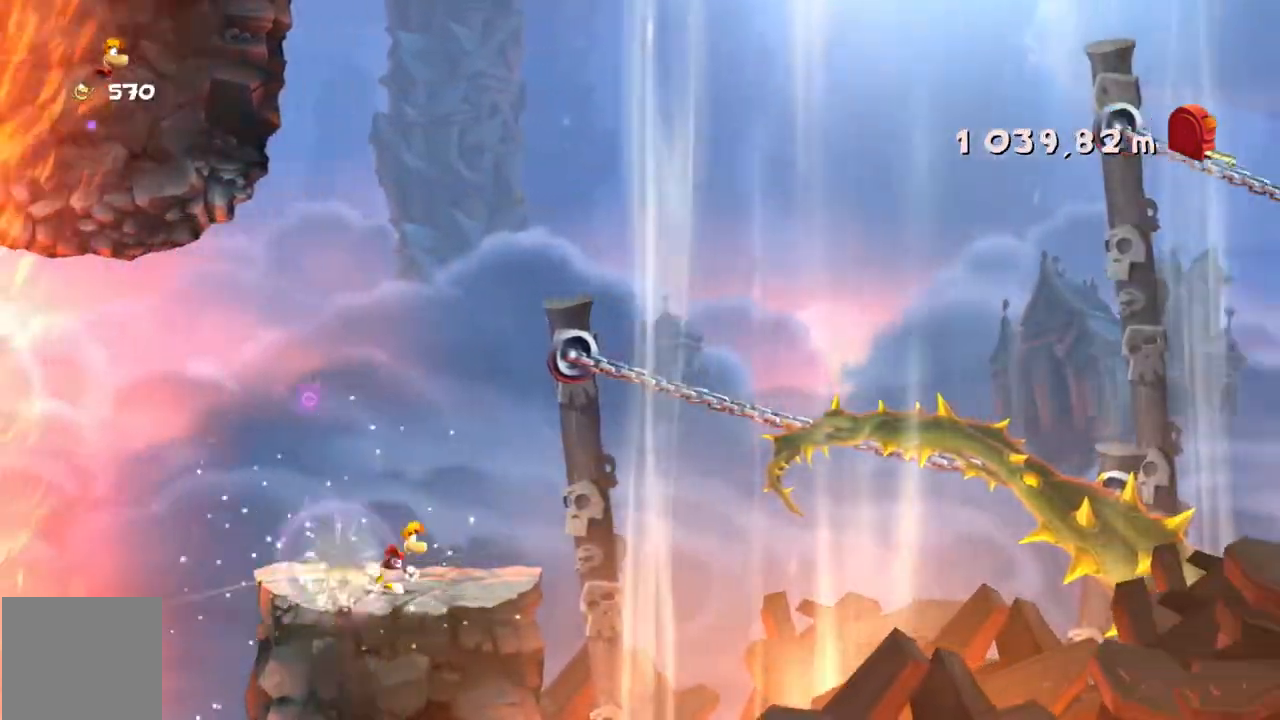
{"buttons": ["R2"], "left_stick": "right", "events": []}
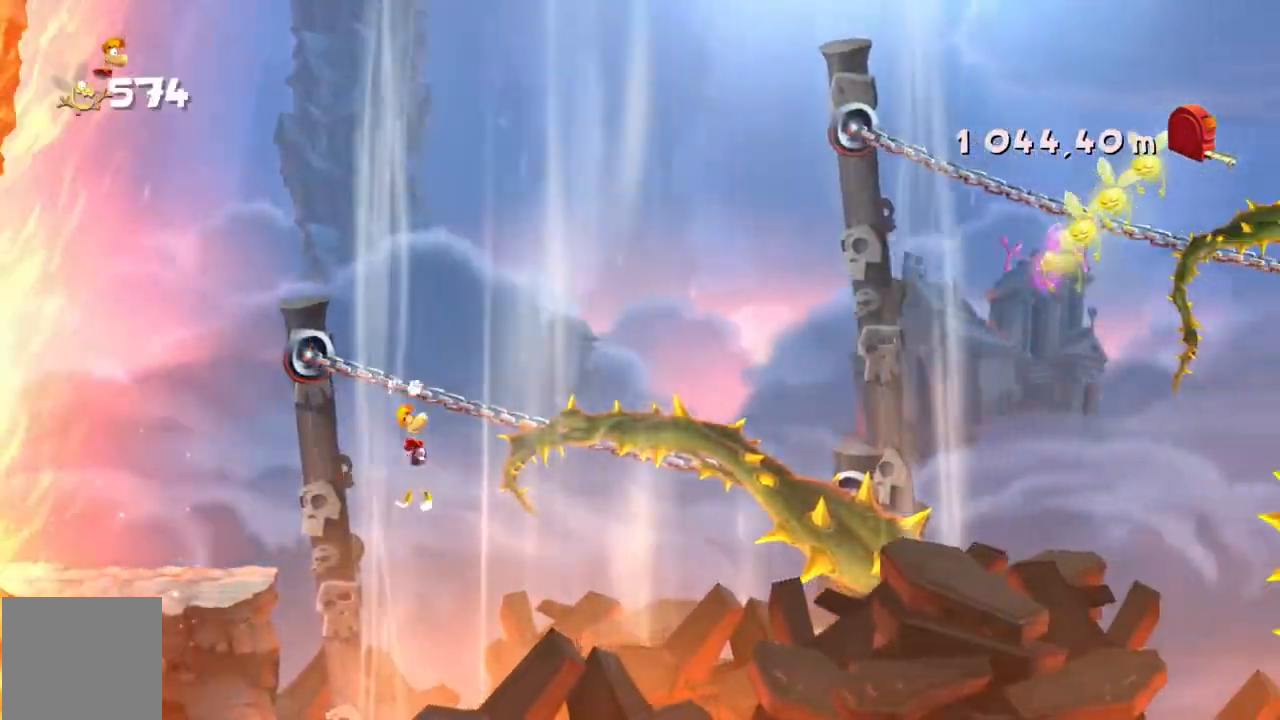
{"buttons": ["R2"], "left_stick": "right"}
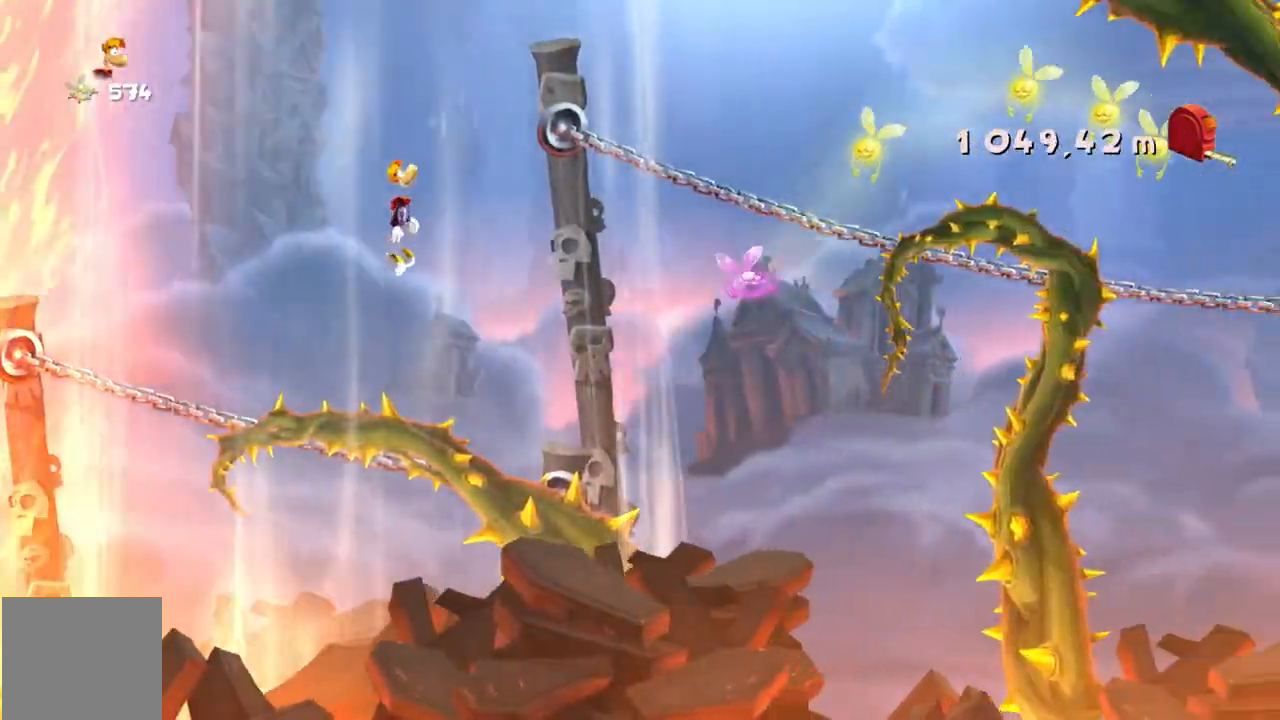
{"buttons": ["R2"], "left_stick": "right", "events": []}
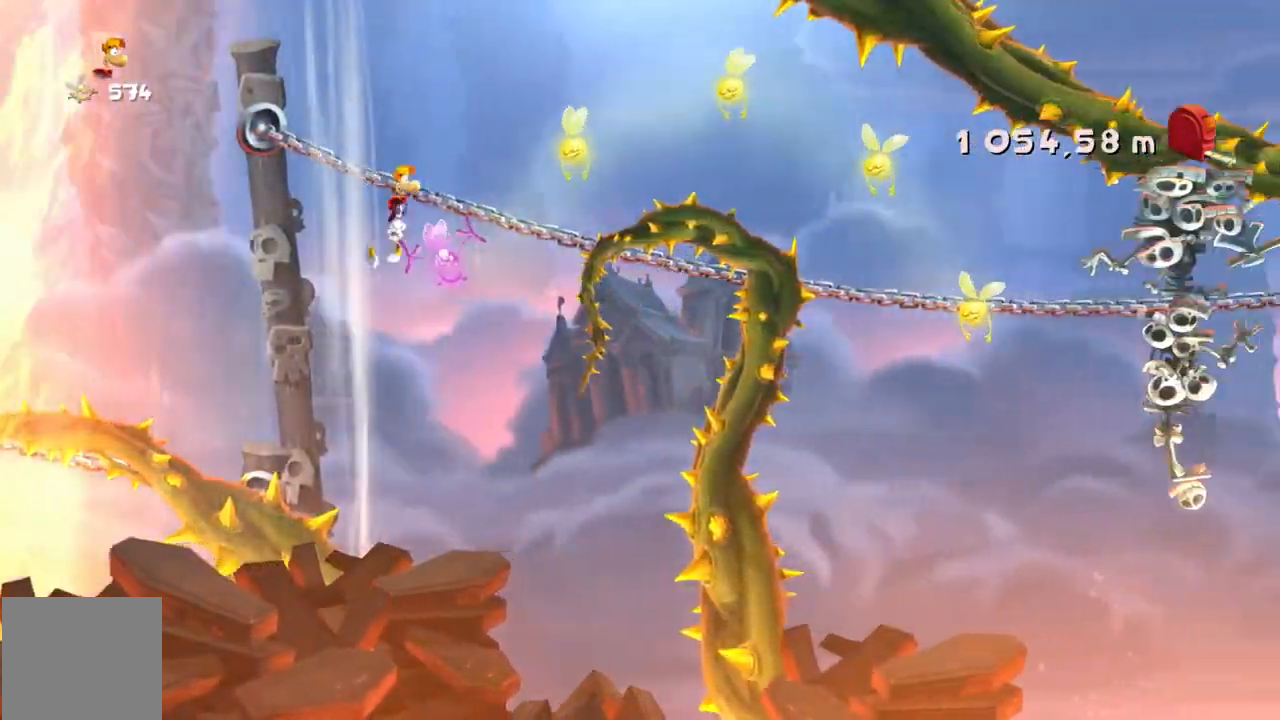
{"buttons": ["R2"], "left_stick": "right", "events": [[33, "L2", "down"], [133, "A", "down"], [233, "A", "up"], [367, "L2", "up"]]}
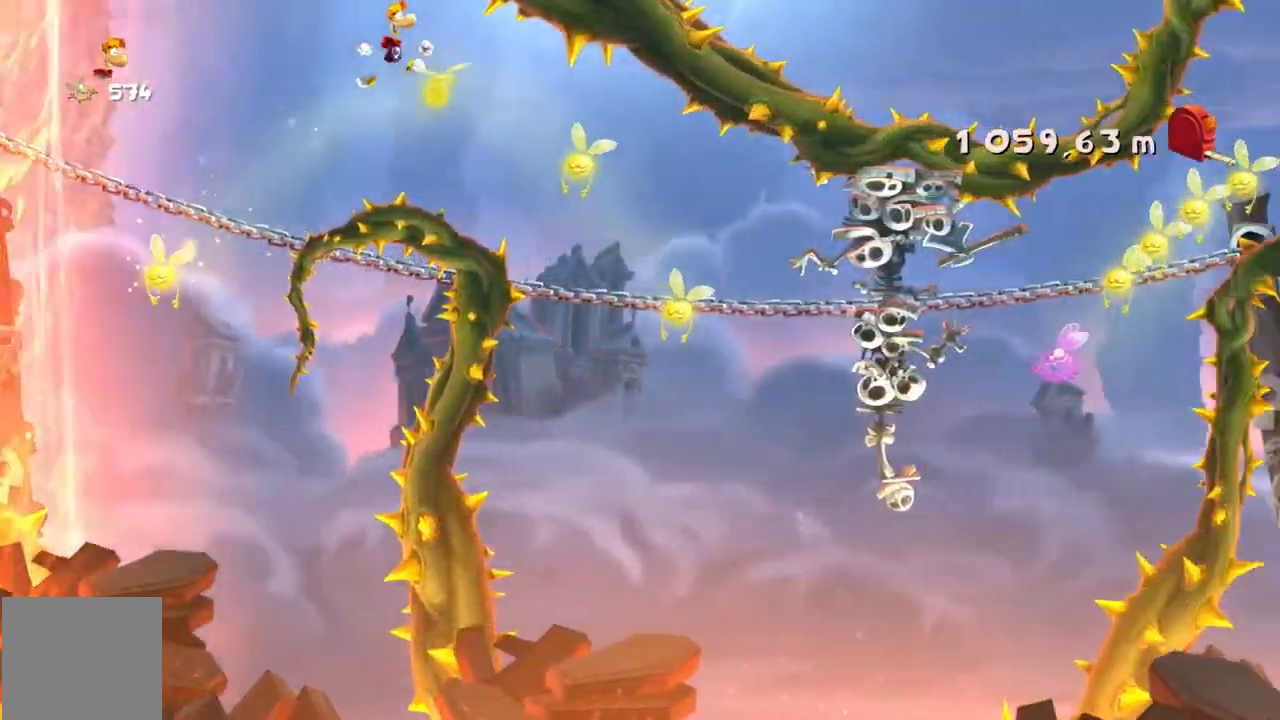
{"buttons": ["R2"], "left_stick": "right", "events": []}
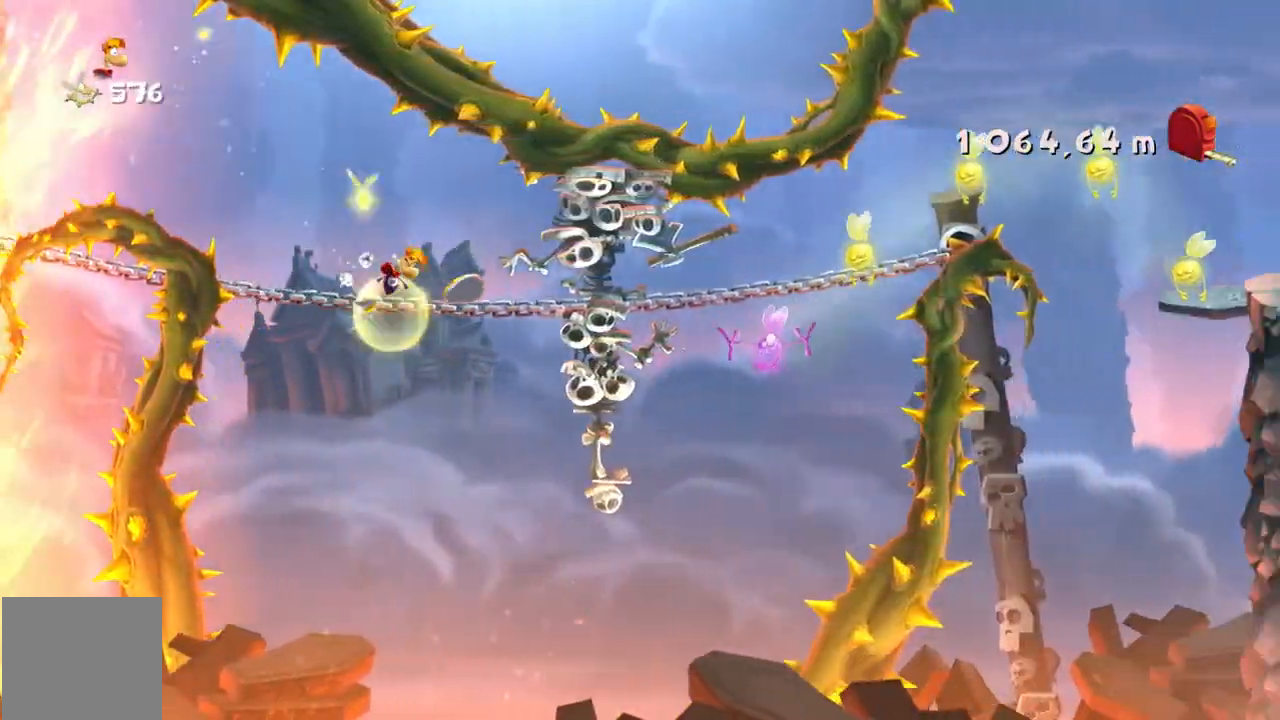
{"buttons": ["R2"], "left_stick": "right"}
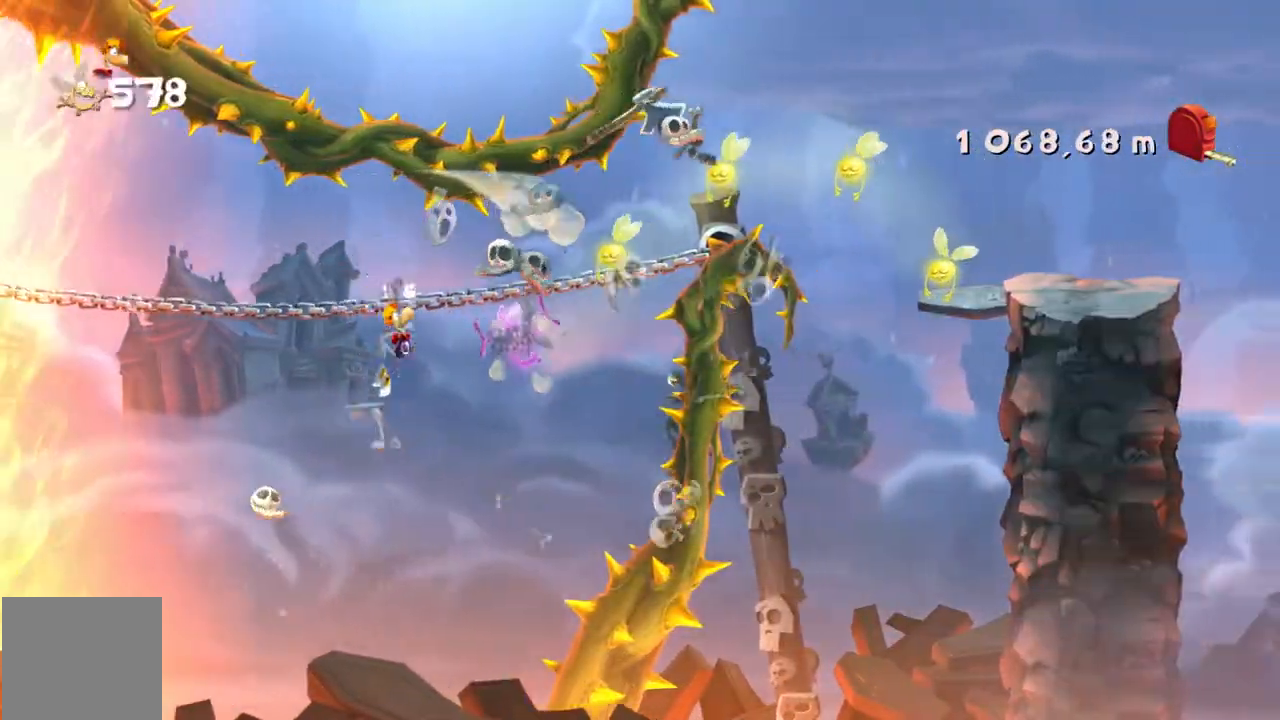
{"buttons": ["R2"], "left_stick": "right", "events": []}
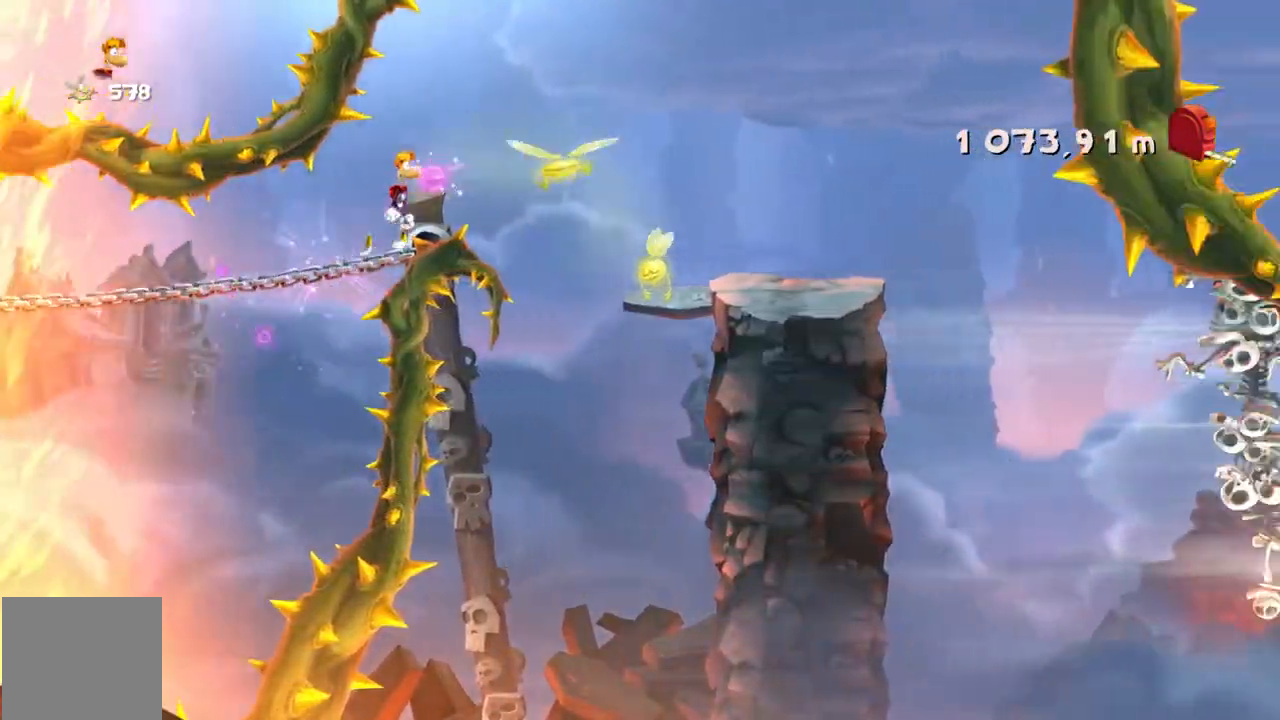
{"buttons": ["R2"], "left_stick": "right", "events": []}
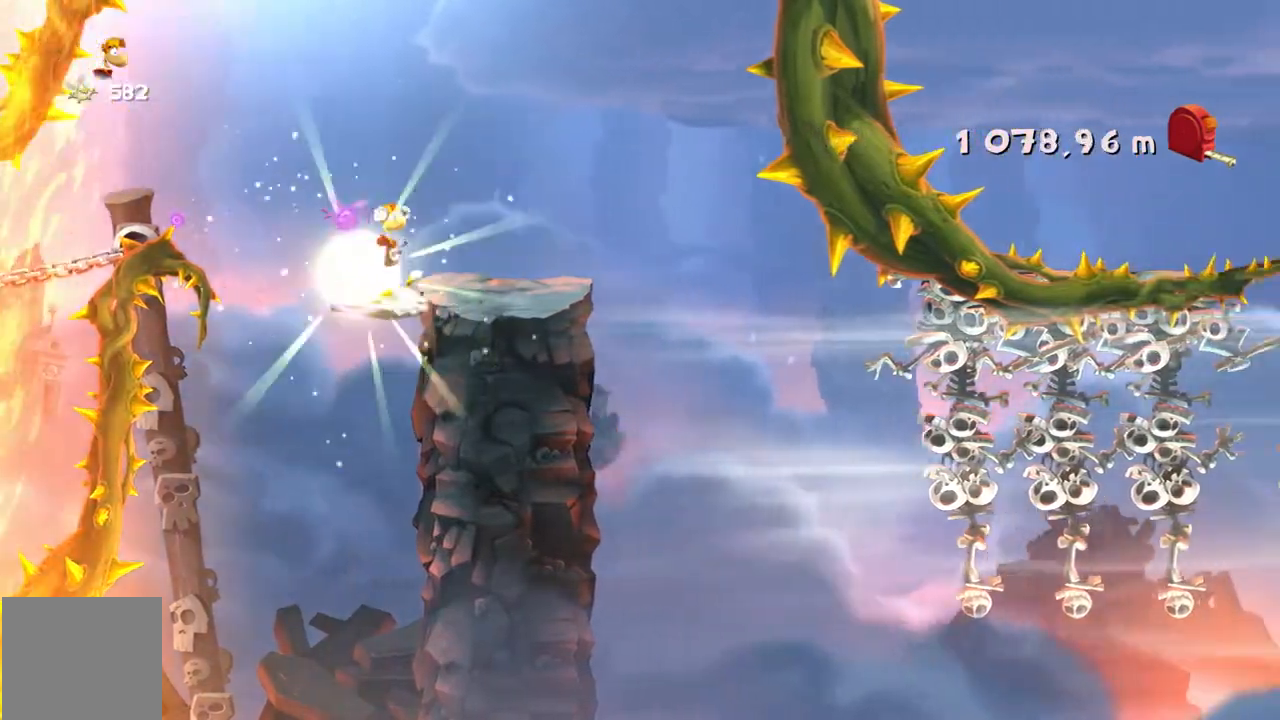
{"buttons": ["R2"], "left_stick": "right", "events": []}